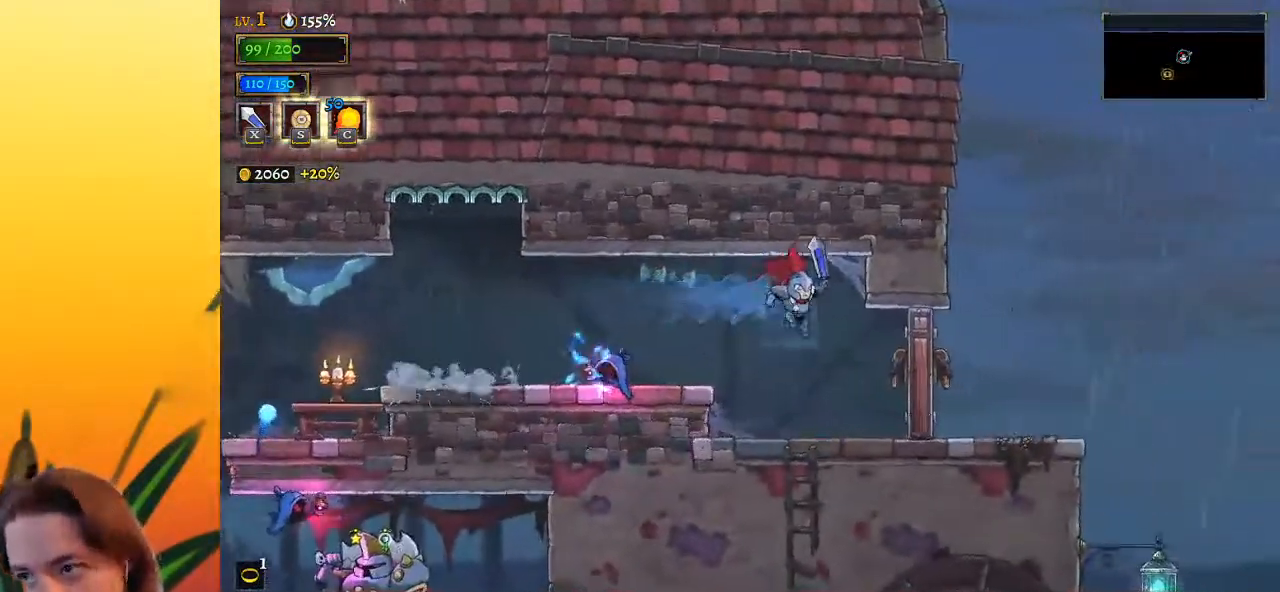
Gameplay with keyboard; each line is a JSON object with the keys held at the frame after it. "events" lists presses ("down") and releases ("up") of "a", "c", "d", "down", "left", "right", "s", "up", "x" and "z" between this image and that frame as [ms after this image, input, new state], when the widget could be followed in between. No other keys are recorded. Mouse input is not recorded.
{"keys": ["d", "right"], "events": [[50, "x", "down"], [150, "x", "up"], [383, "d", "down"]]}
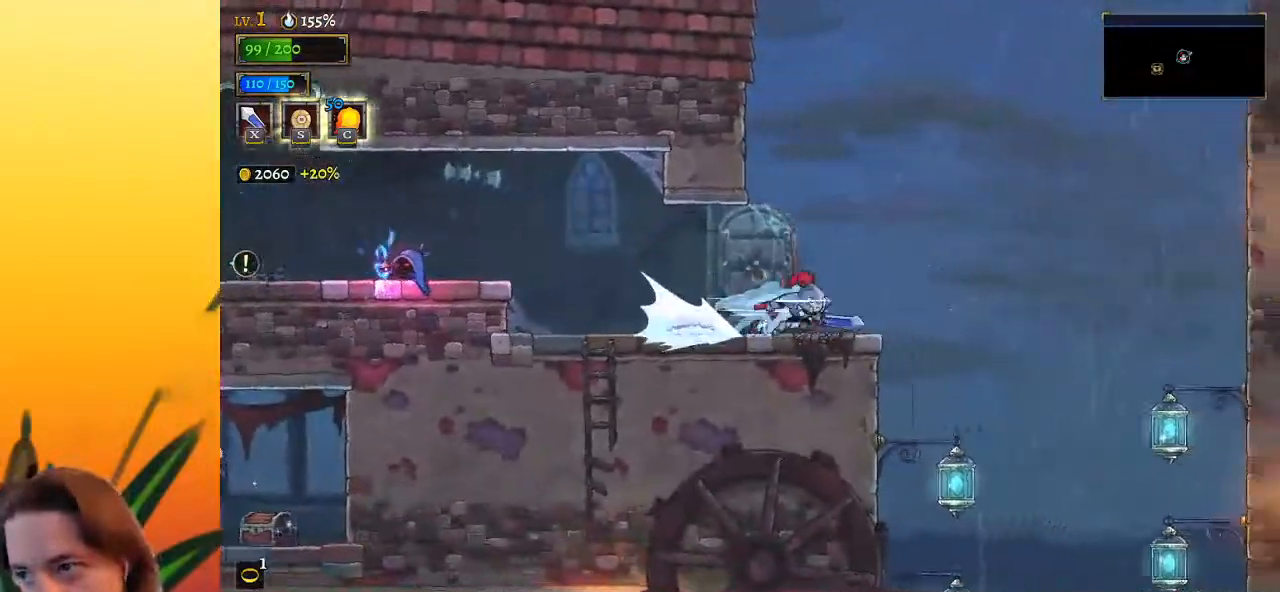
{"keys": [], "events": [[17, "d", "up"], [250, "right", "up"]]}
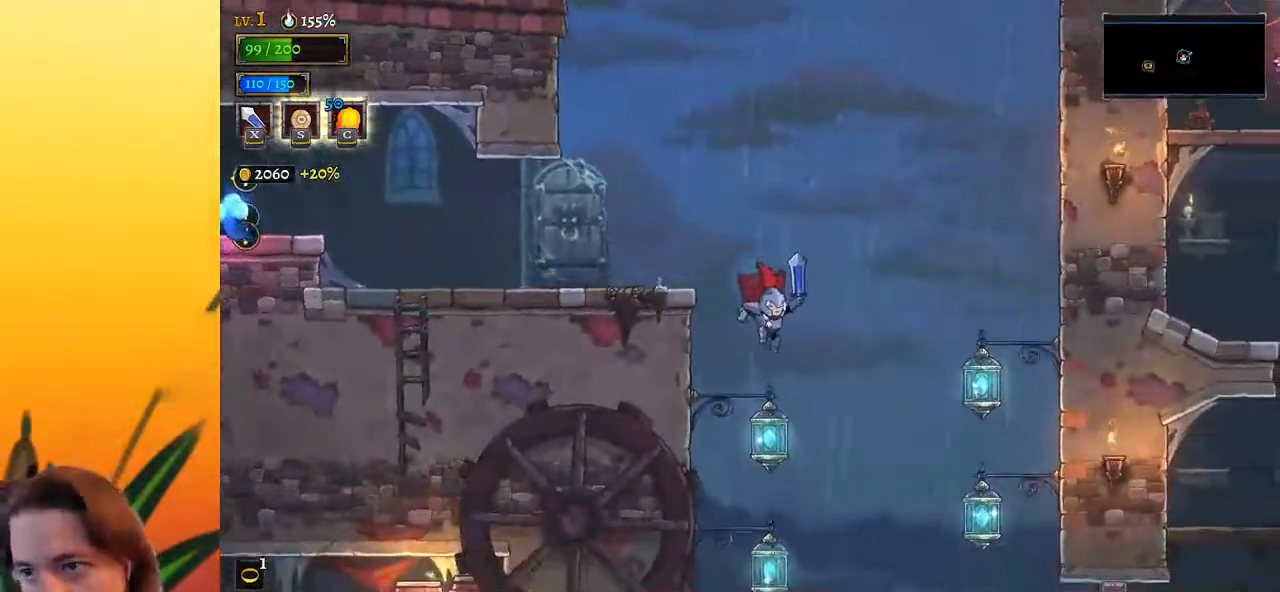
{"keys": ["right"], "events": [[33, "down", "down"], [33, "right", "down"], [217, "down", "up"]]}
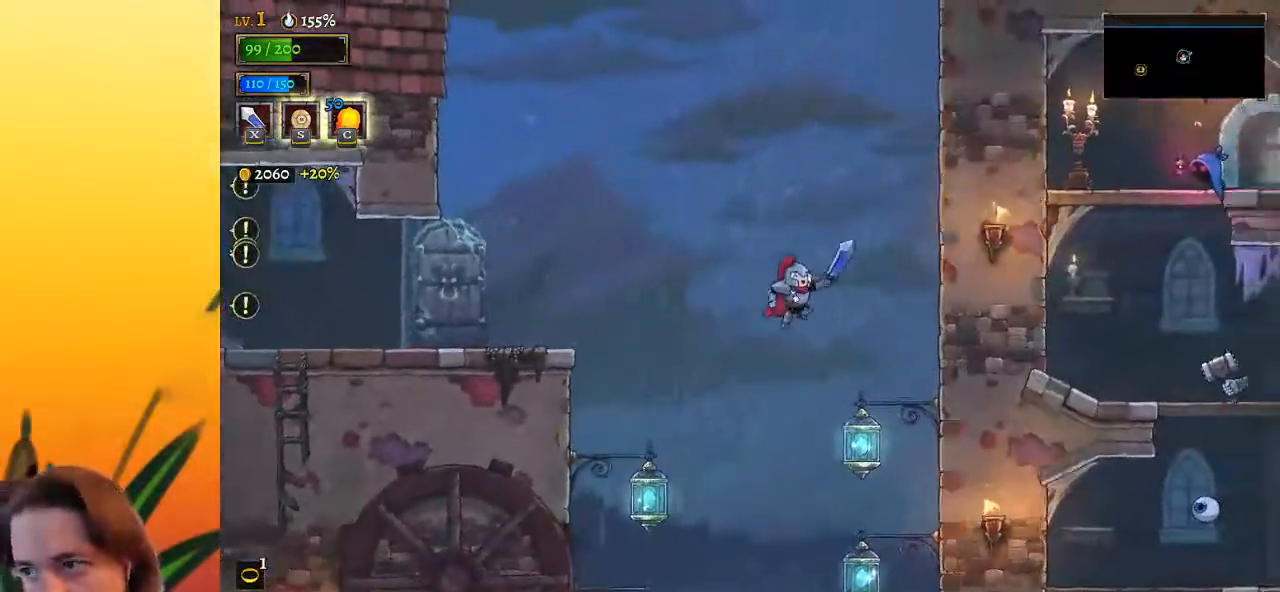
{"keys": ["right"], "events": []}
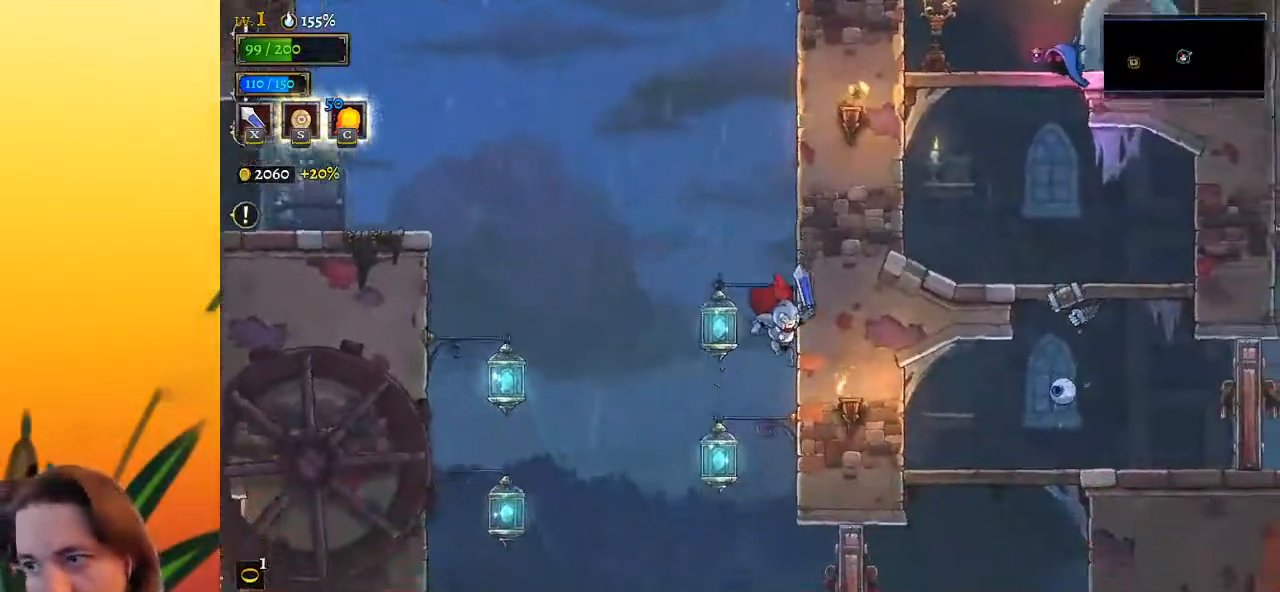
{"keys": ["right"], "events": [[117, "x", "down"], [267, "x", "up"]]}
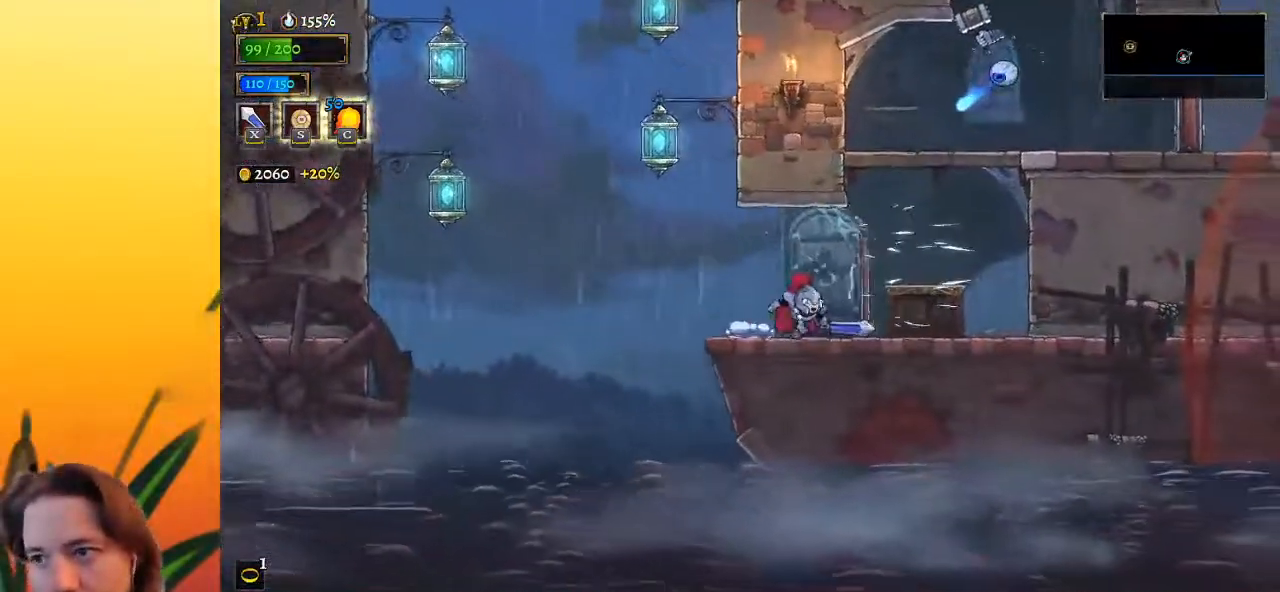
{"keys": ["right", "z"], "events": [[467, "z", "down"]]}
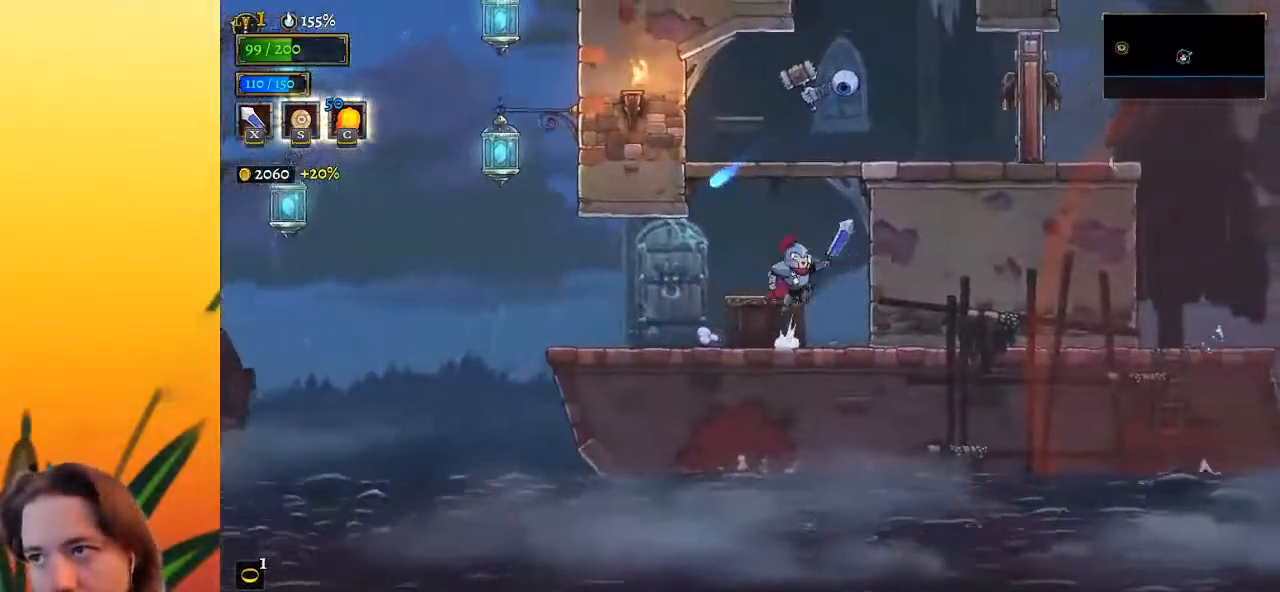
{"keys": ["right"], "events": [[17, "x", "down"], [50, "right", "up"], [83, "right", "down"], [417, "x", "up"], [417, "z", "up"]]}
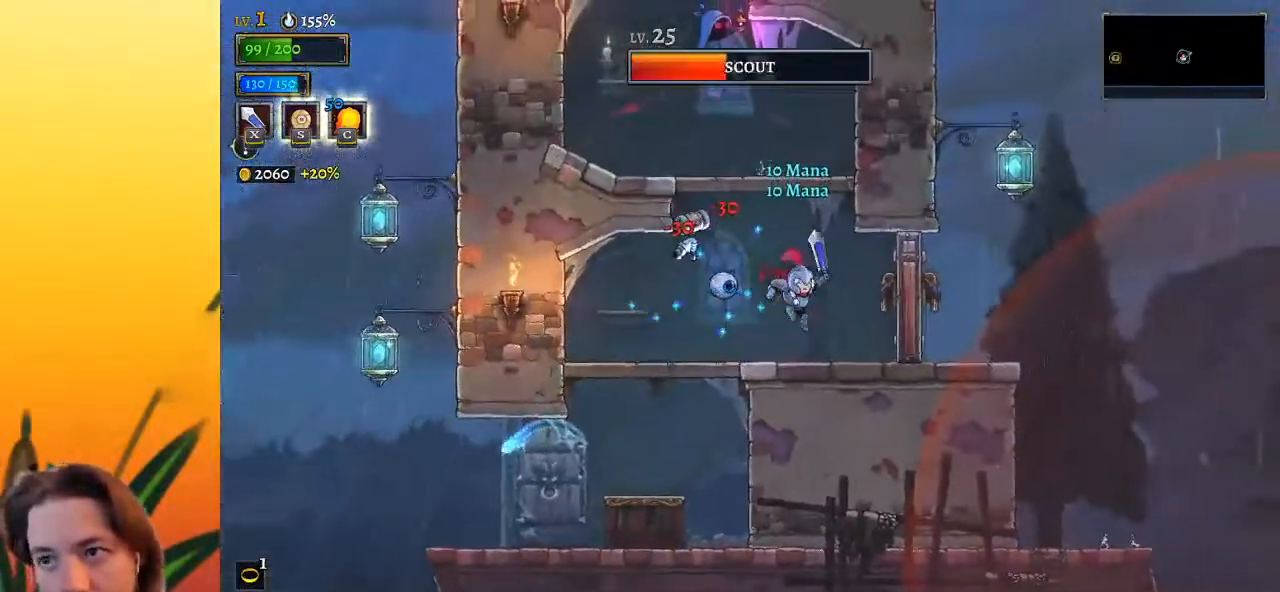
{"keys": ["right"], "events": [[200, "x", "down"], [333, "x", "up"]]}
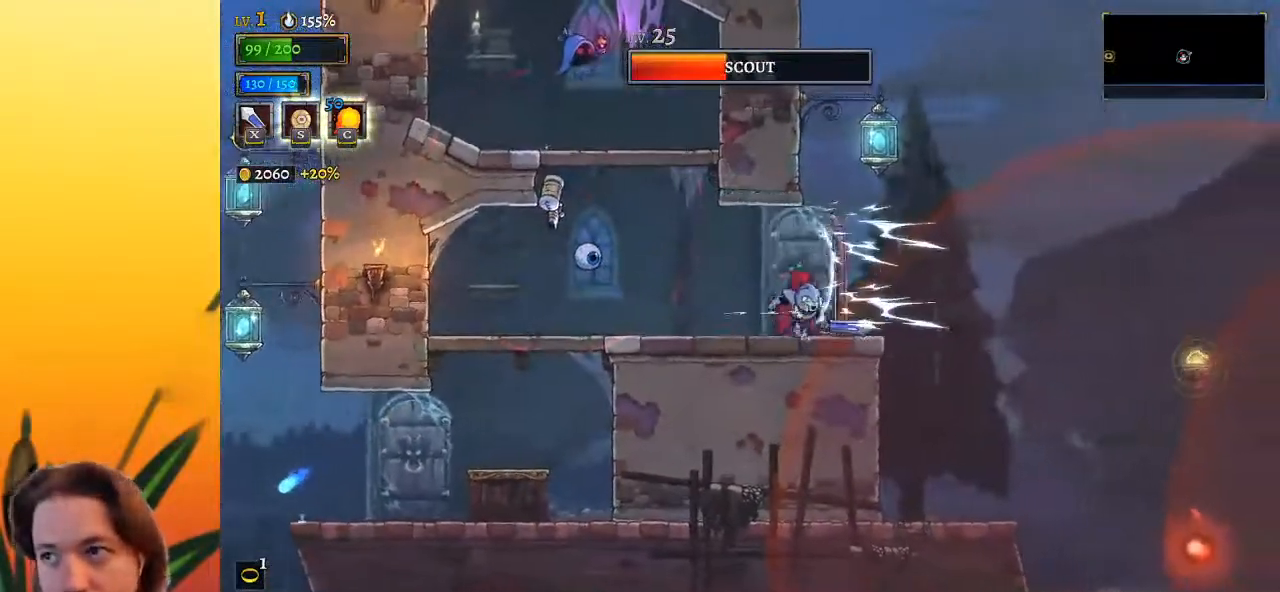
{"keys": ["down", "right", "z"], "events": [[117, "z", "down"], [400, "down", "down"]]}
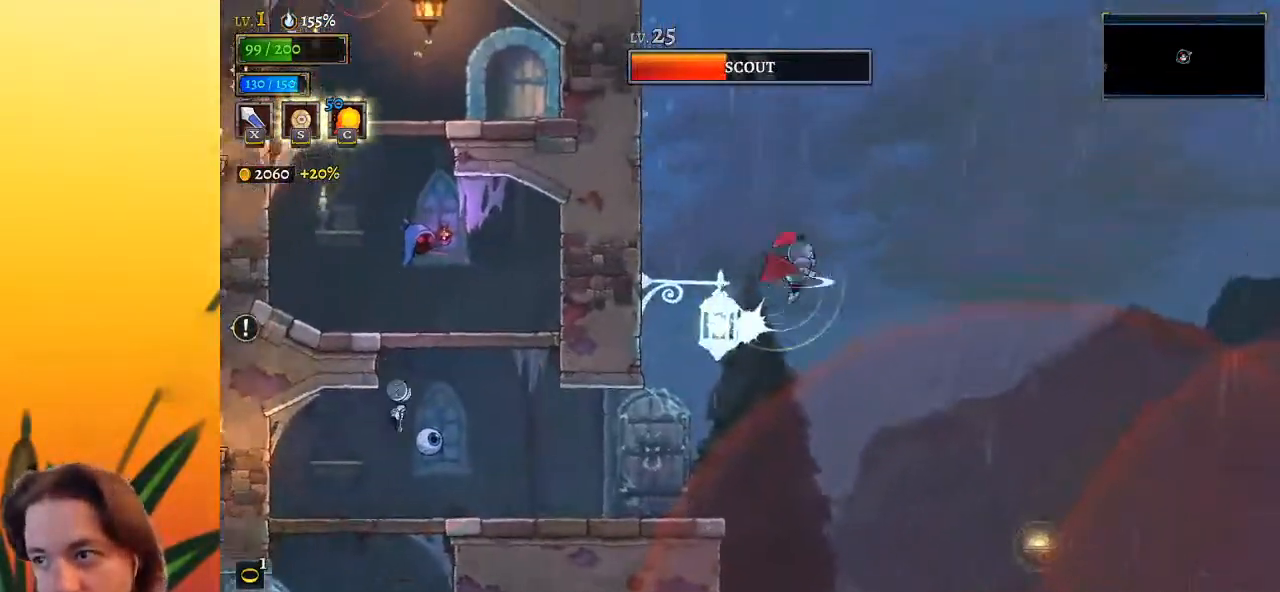
{"keys": ["right"], "events": [[50, "z", "up"], [133, "down", "up"]]}
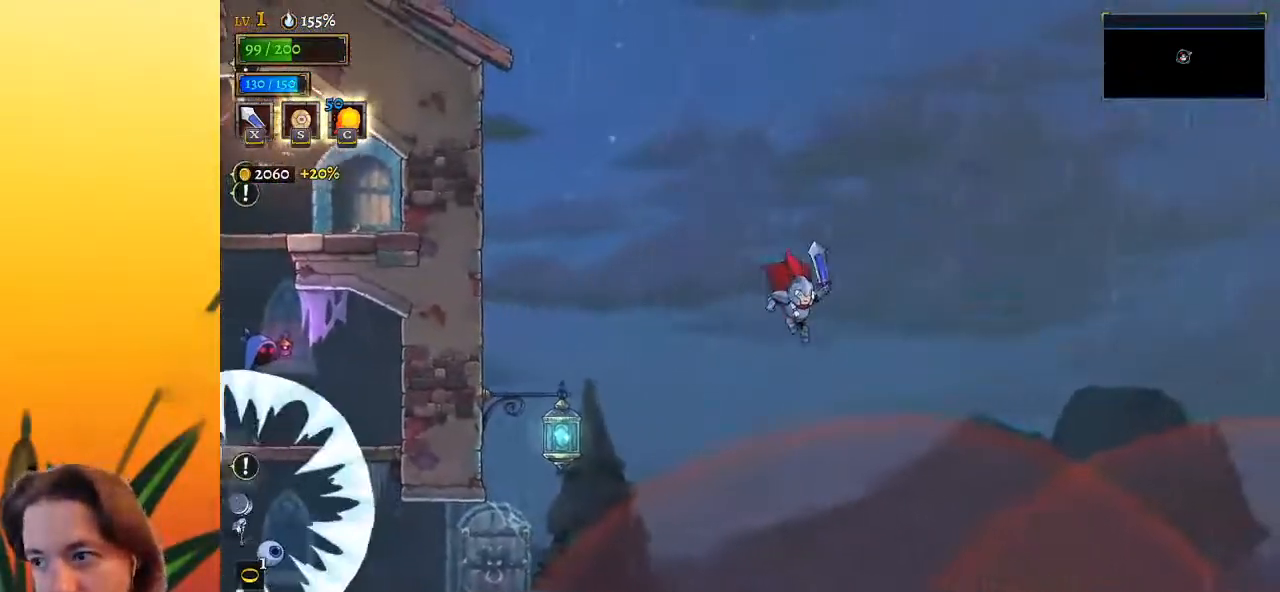
{"keys": ["right"], "events": [[100, "right", "up"], [383, "right", "down"]]}
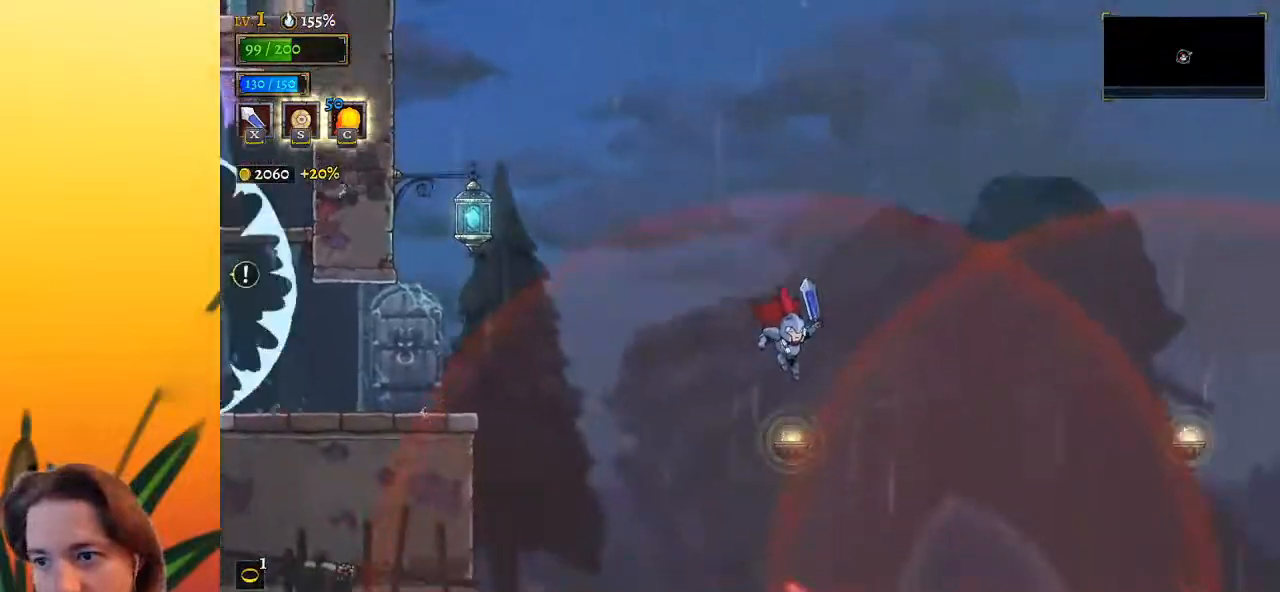
{"keys": ["right"], "events": [[33, "down", "down"], [217, "down", "up"], [317, "d", "down"], [450, "d", "up"]]}
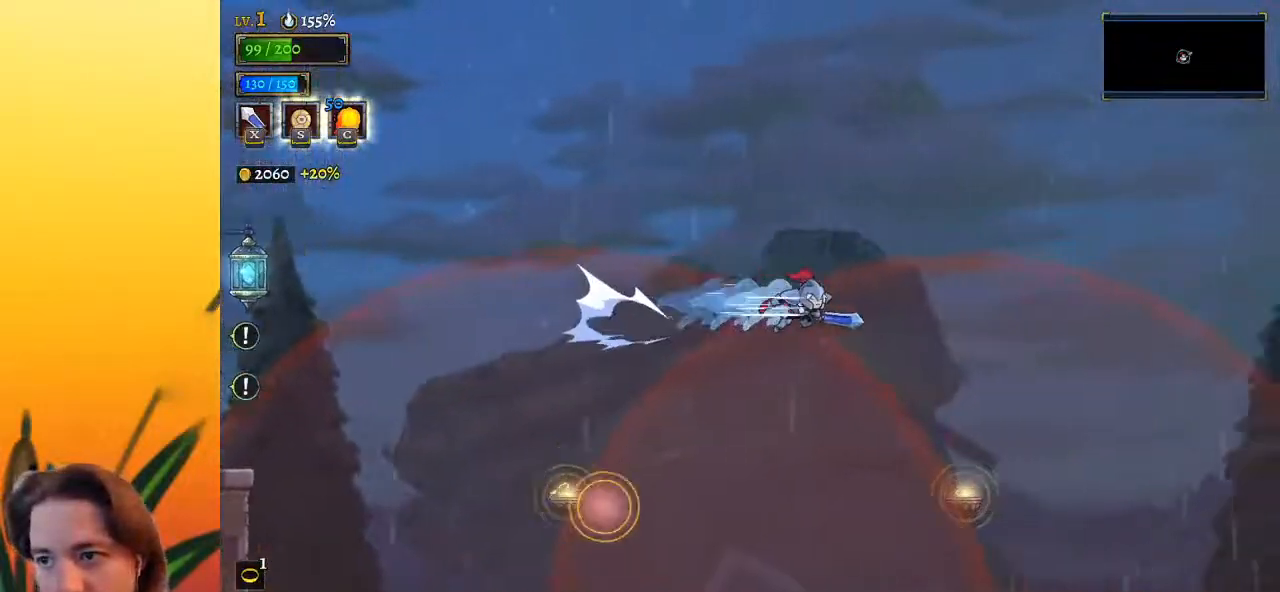
{"keys": [], "events": [[417, "right", "up"]]}
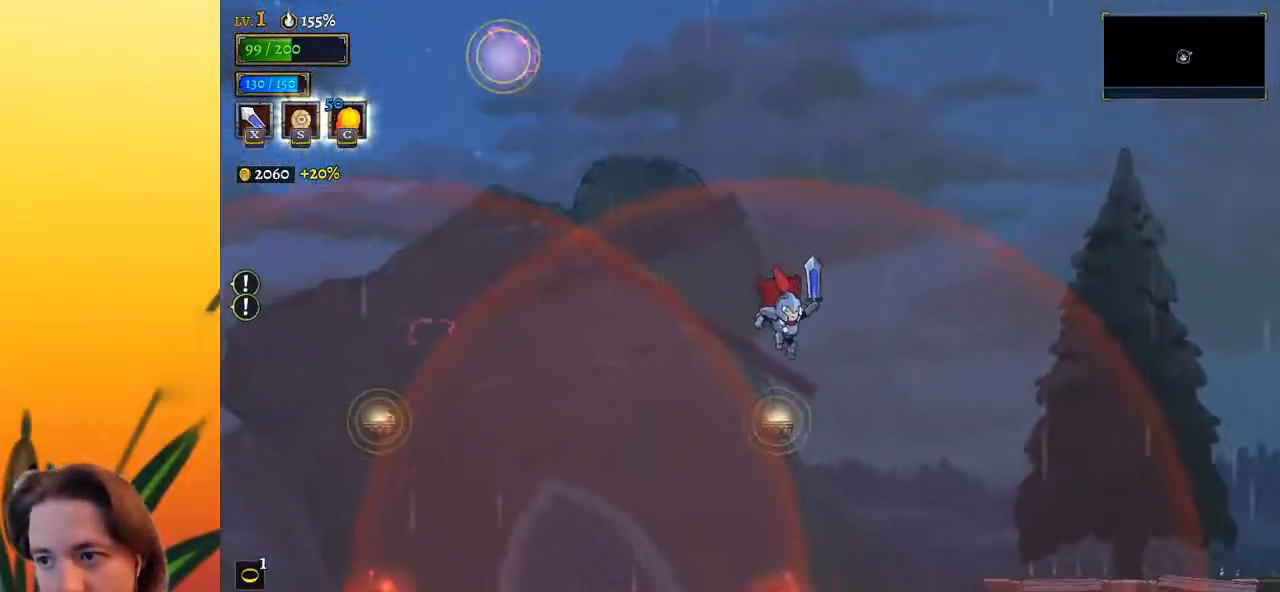
{"keys": ["right"], "events": [[17, "down", "down"], [17, "right", "down"], [250, "down", "up"]]}
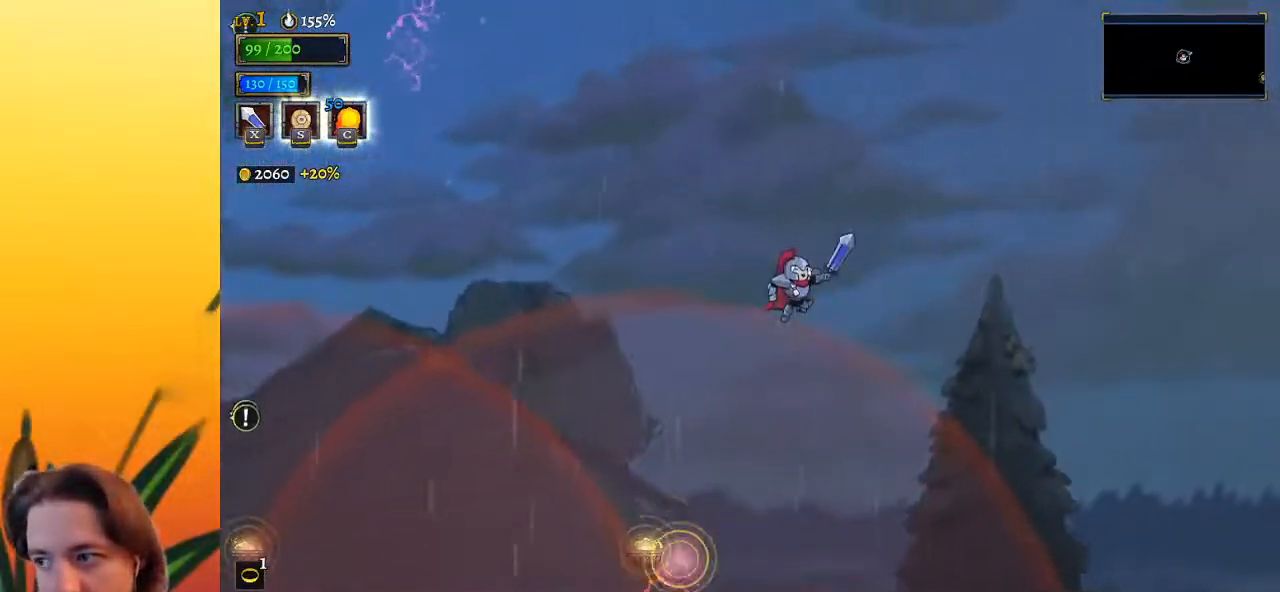
{"keys": ["right"], "events": []}
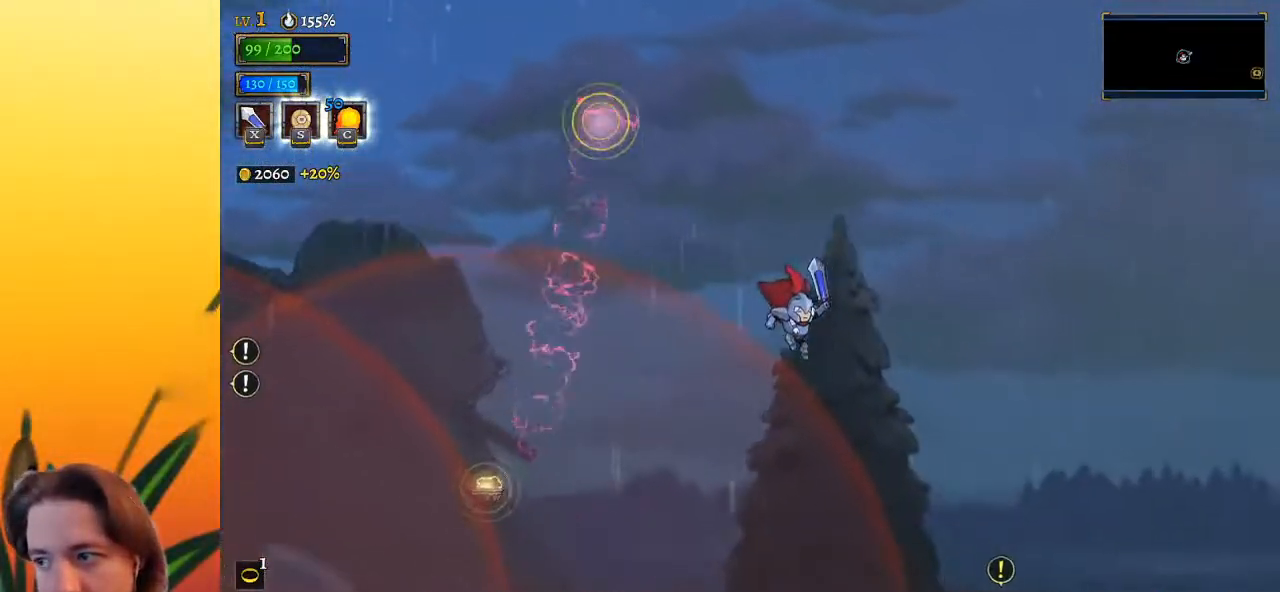
{"keys": ["right"], "events": [[100, "d", "down"], [383, "d", "up"]]}
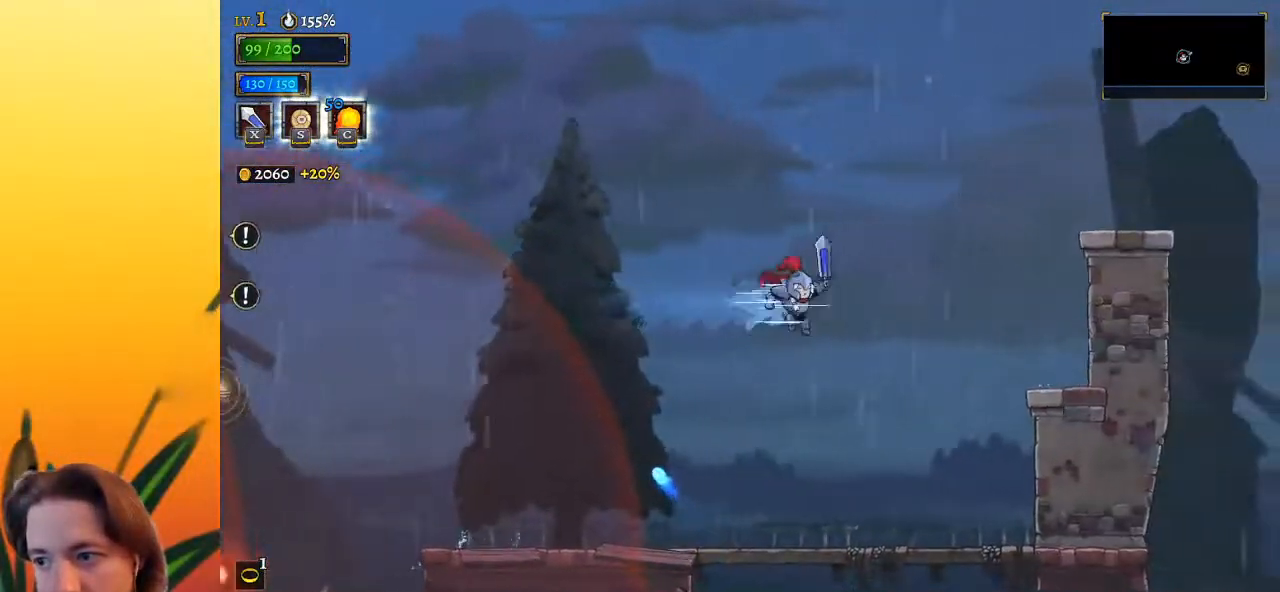
{"keys": ["right"], "events": []}
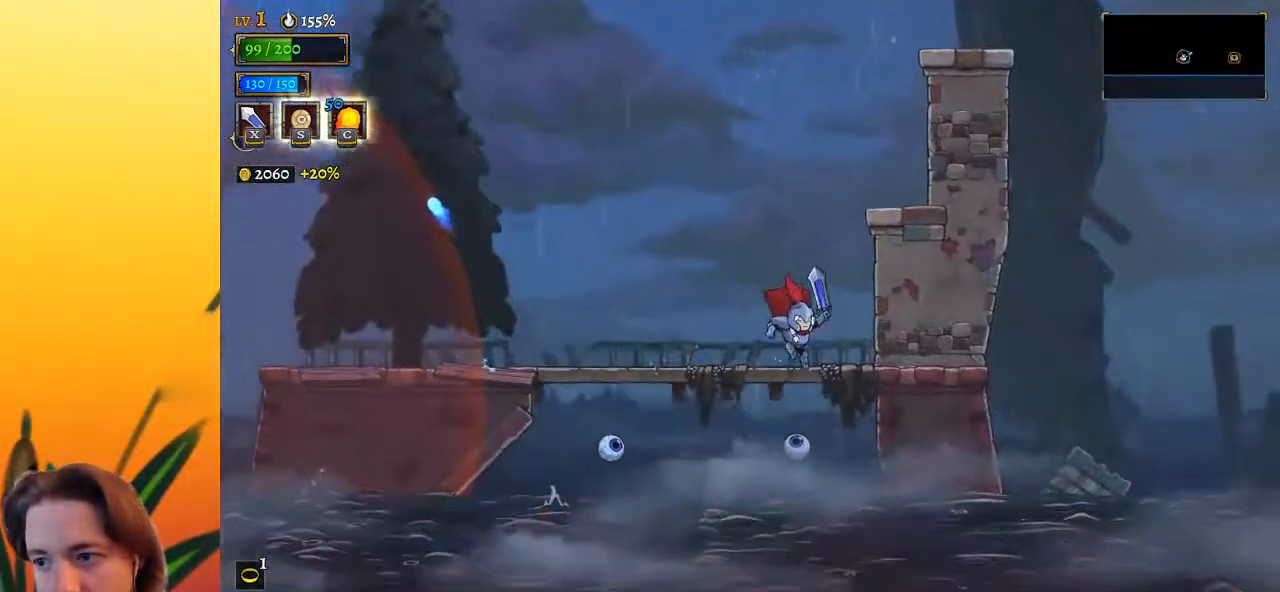
{"keys": ["right"], "events": [[33, "z", "down"], [417, "z", "up"]]}
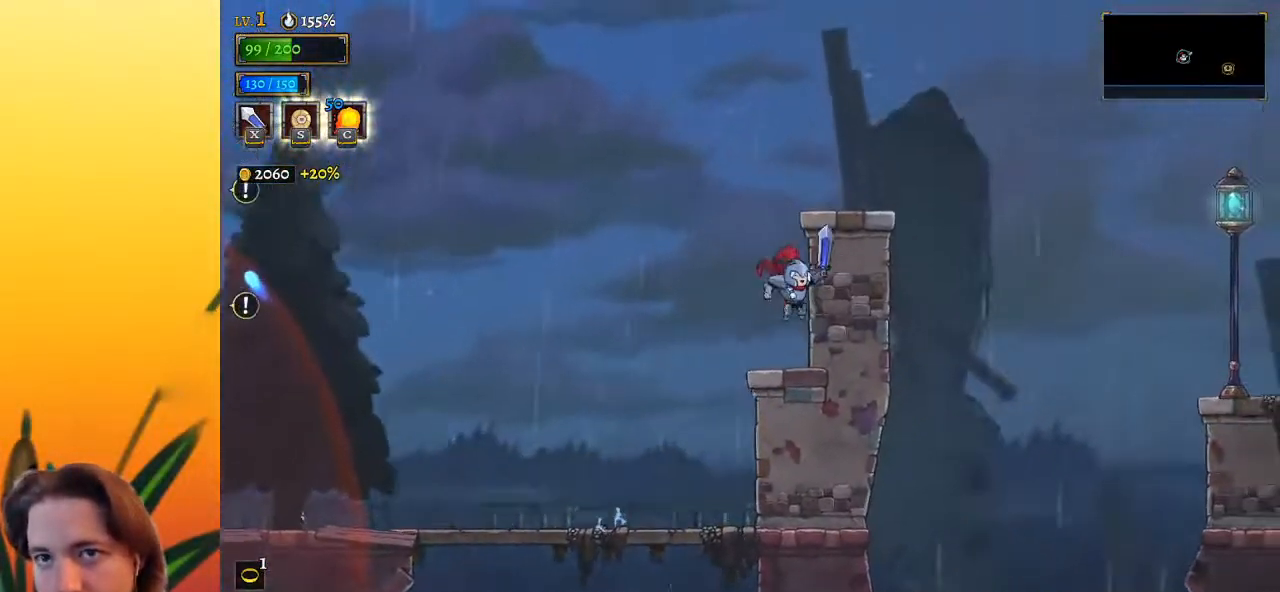
{"keys": ["right", "z"], "events": [[250, "z", "down"]]}
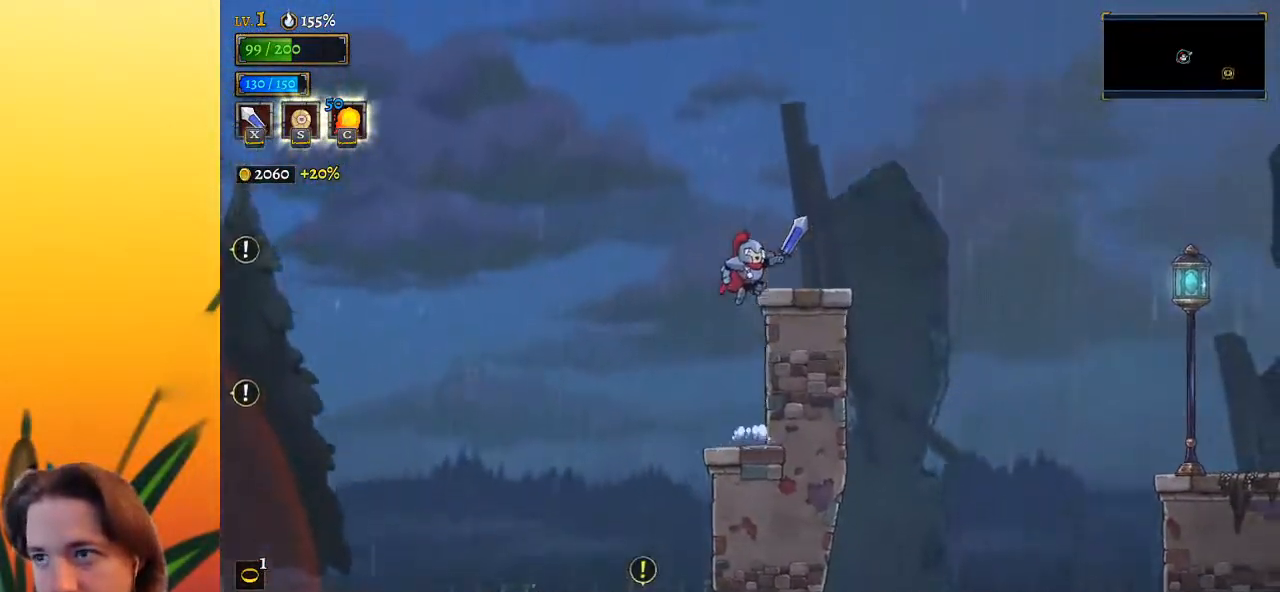
{"keys": ["d", "right"], "events": [[367, "d", "down"], [417, "z", "up"]]}
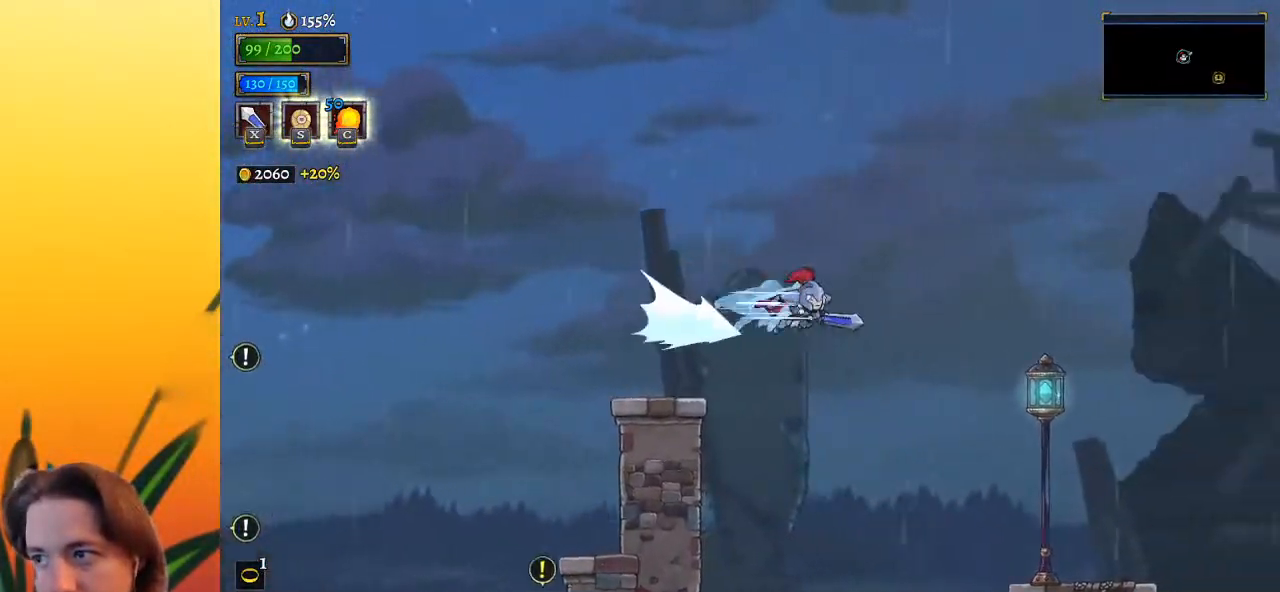
{"keys": ["down", "right"], "events": [[150, "d", "up"], [383, "down", "down"]]}
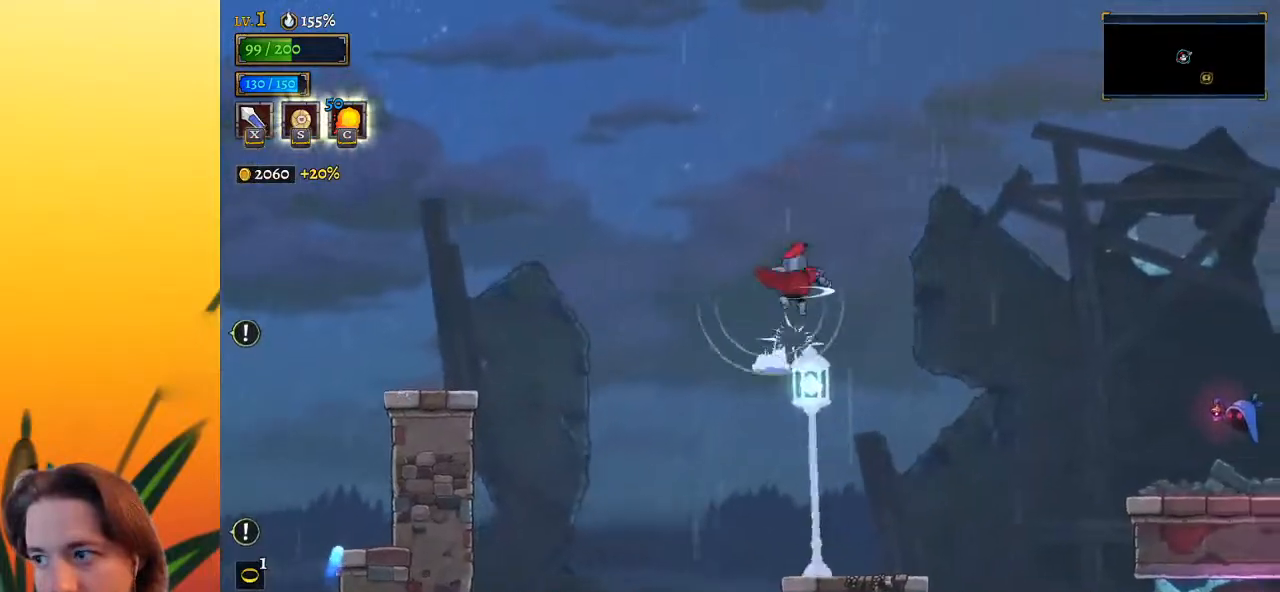
{"keys": ["right"], "events": [[67, "down", "up"]]}
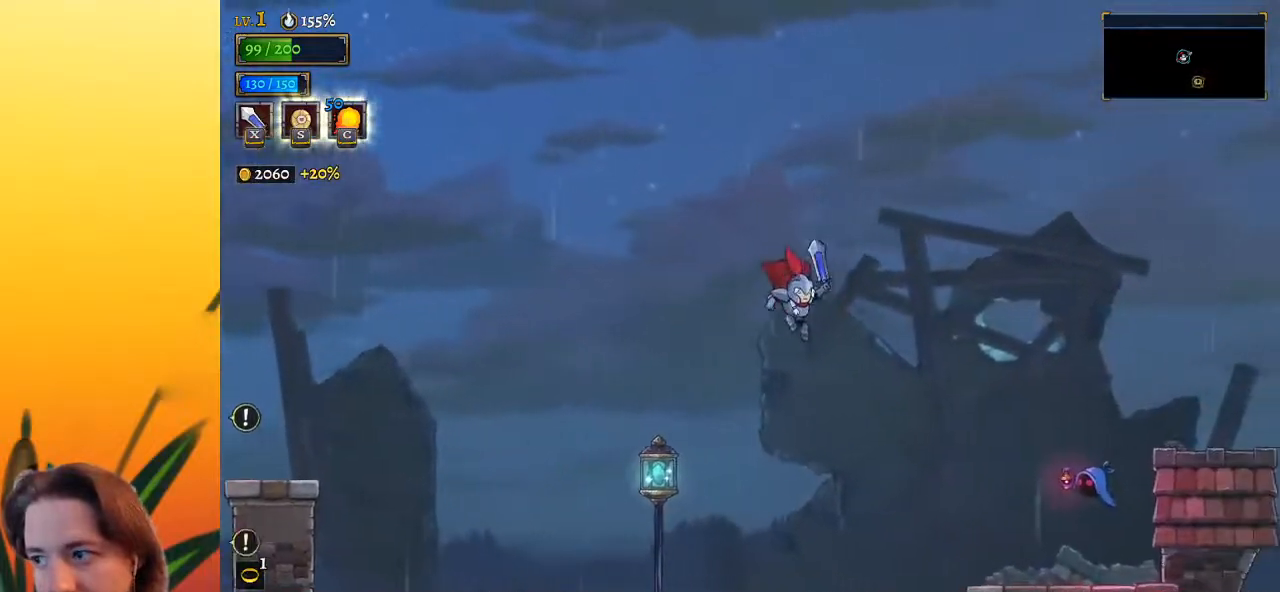
{"keys": ["down", "right"], "events": [[33, "d", "down"], [167, "d", "up"], [500, "down", "down"]]}
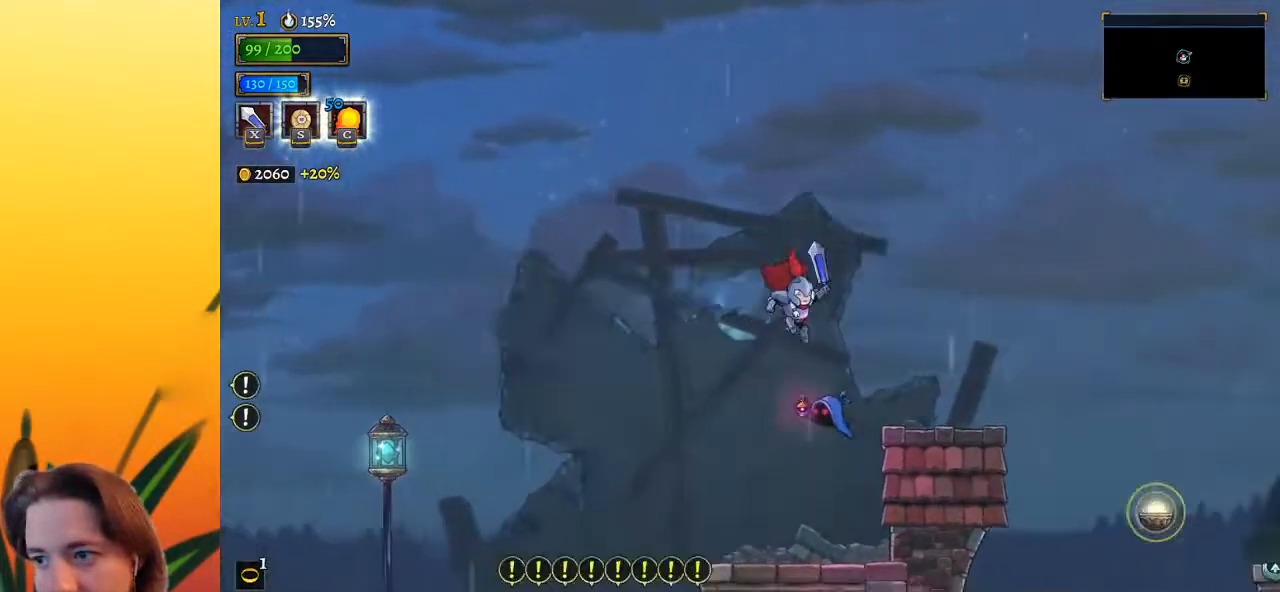
{"keys": ["right"], "events": [[233, "down", "up"]]}
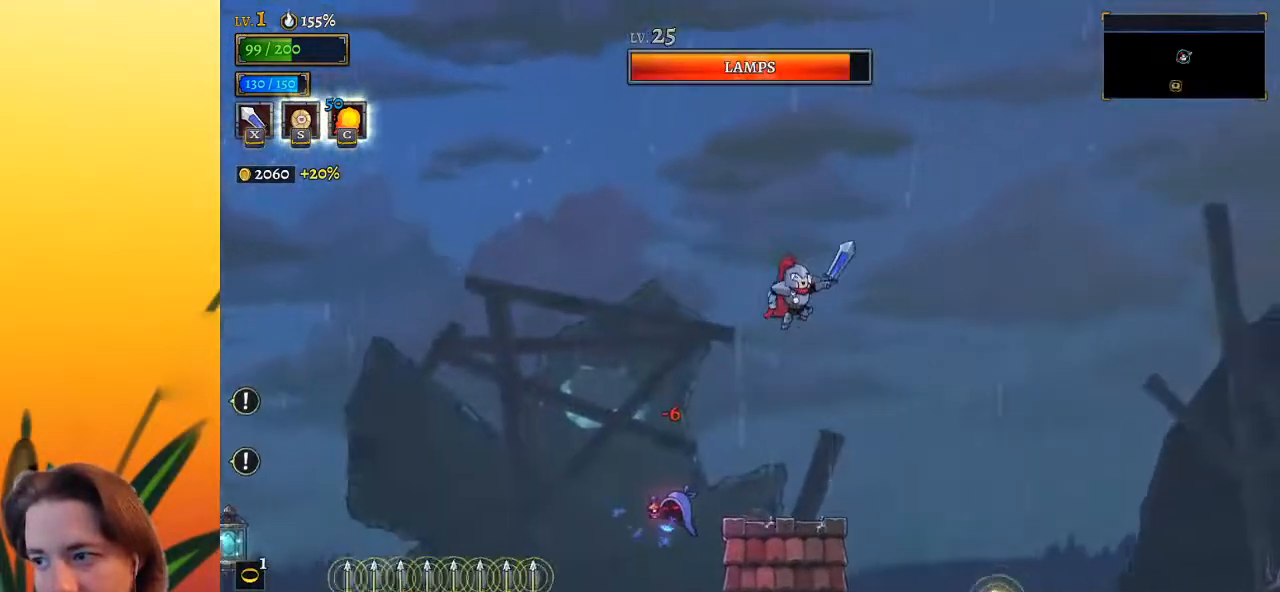
{"keys": ["right"], "events": []}
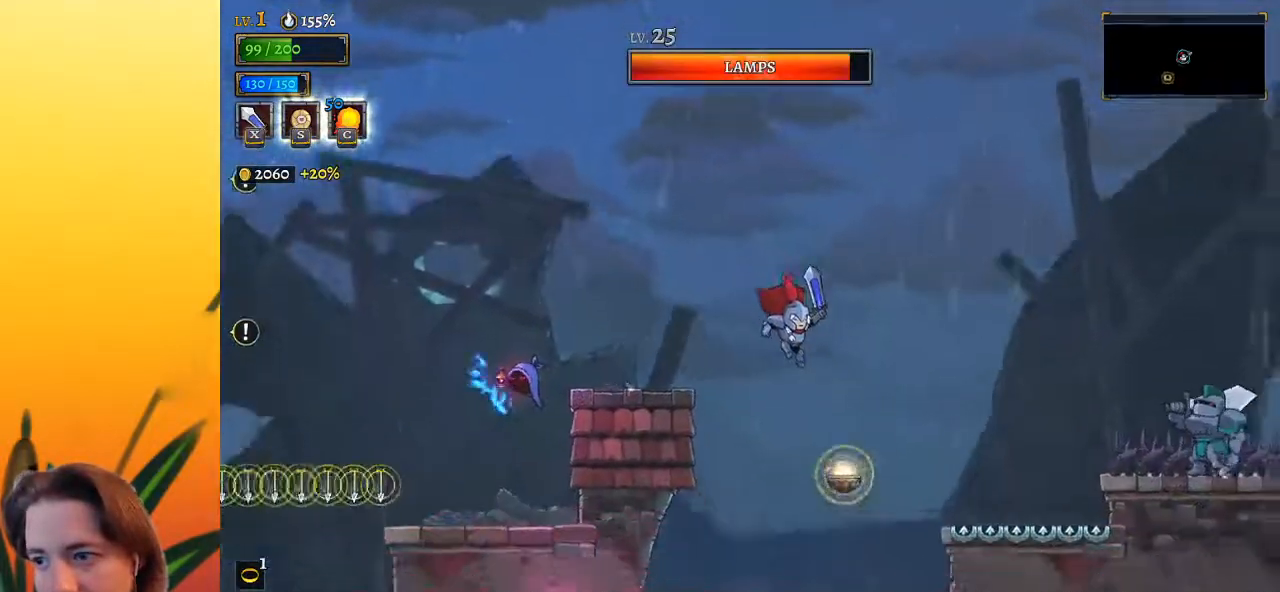
{"keys": ["right"], "events": [[83, "down", "down"], [317, "down", "up"]]}